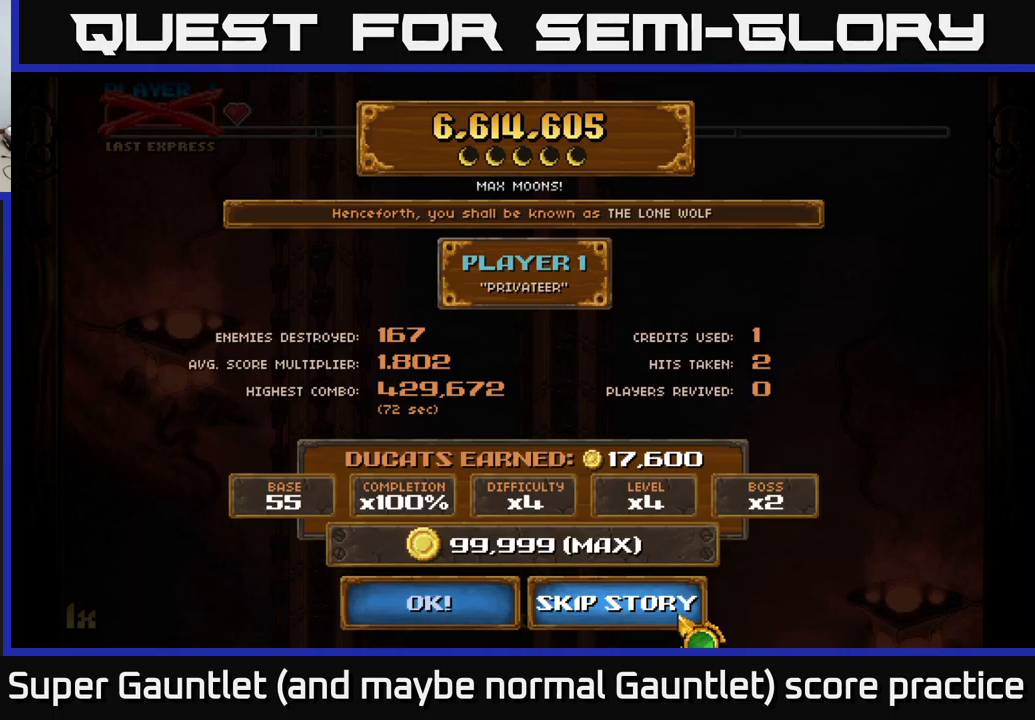
Gameplay with a controller (Xbox layout); each line is a JSON object with the inputs held at the frame after it. "events" lists button and stick changes between this image and that frame as [ms after this image, input, new state], when the widget could be followed in between.
{"buttons": [], "left_stick": "center", "right_stick": "center", "events": [[267, "A", "down"], [500, "A", "up"]]}
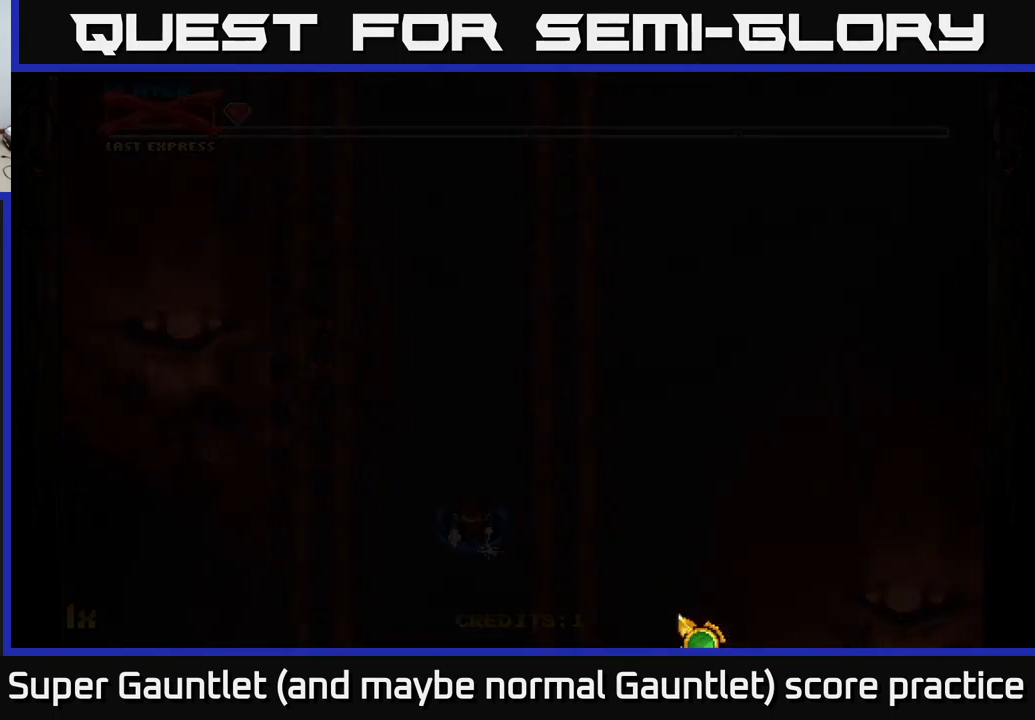
{"buttons": [], "left_stick": "center", "right_stick": "center", "events": []}
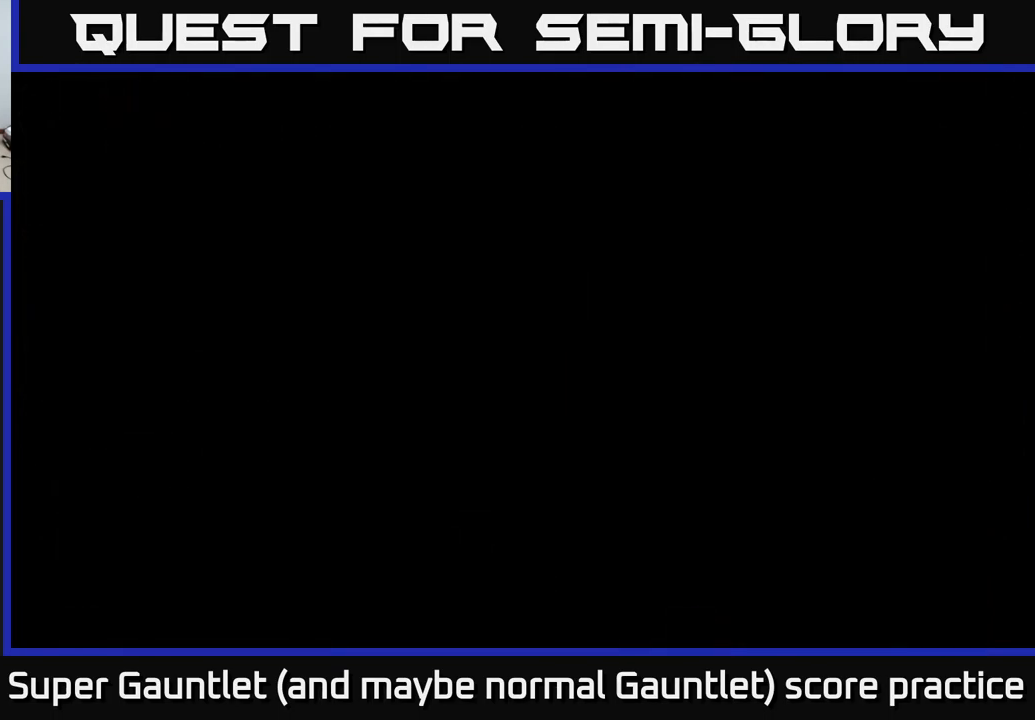
{"buttons": [], "left_stick": "center", "right_stick": "center", "events": []}
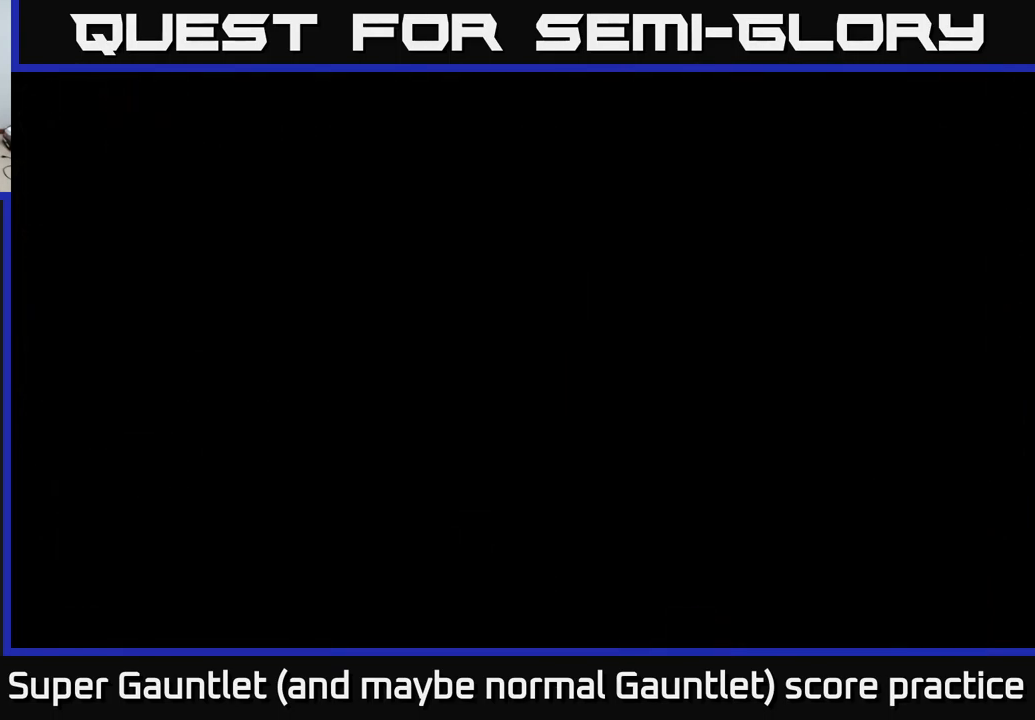
{"buttons": [], "left_stick": "center", "right_stick": "center", "events": []}
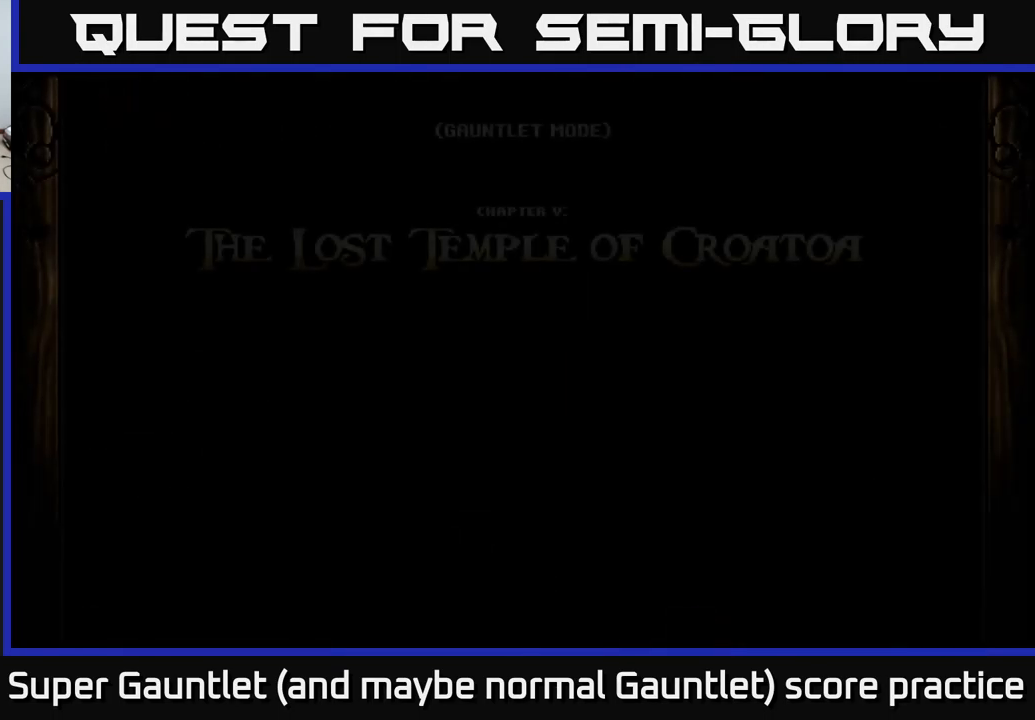
{"buttons": [], "left_stick": "center", "right_stick": "center", "events": []}
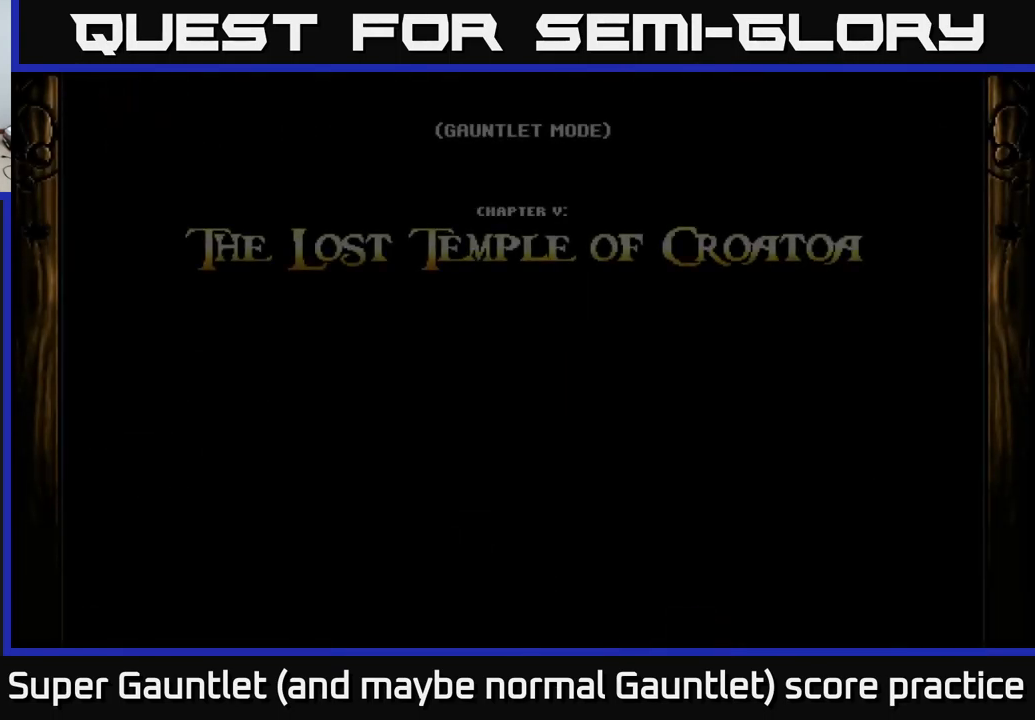
{"buttons": [], "left_stick": "center", "right_stick": "center", "events": []}
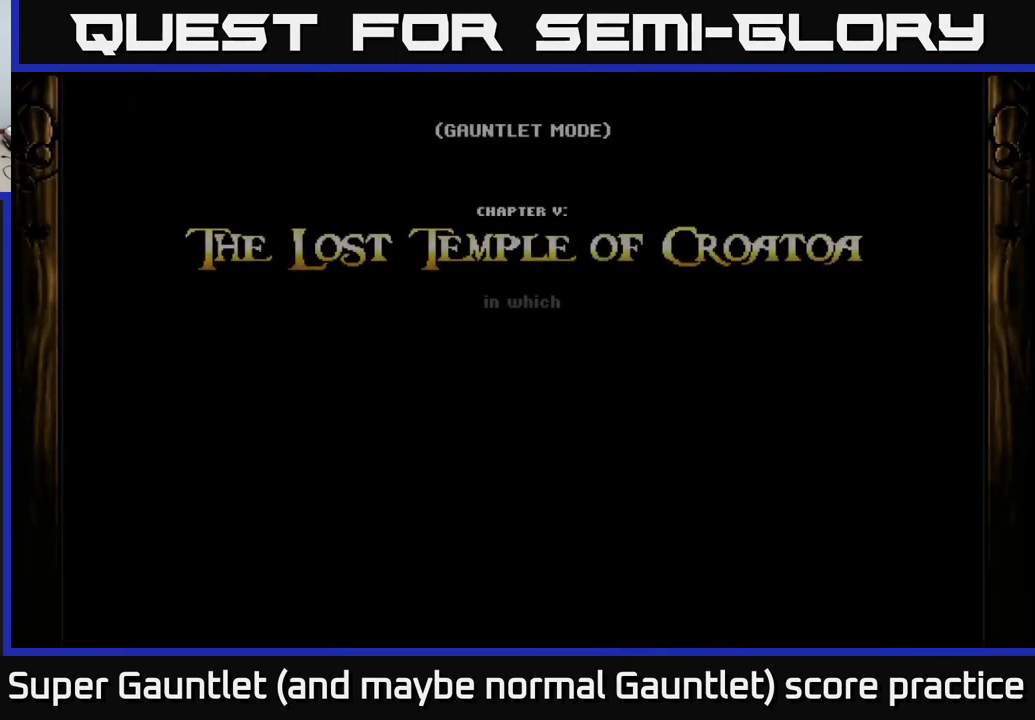
{"buttons": [], "left_stick": "center", "right_stick": "center", "events": []}
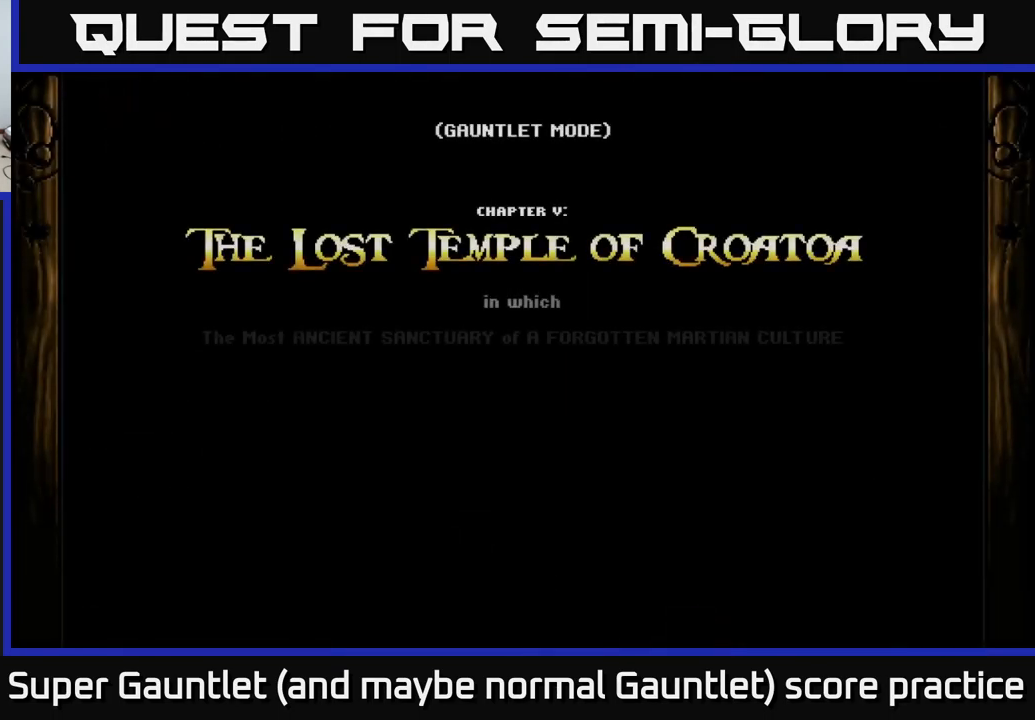
{"buttons": [], "left_stick": "center", "right_stick": "center", "events": []}
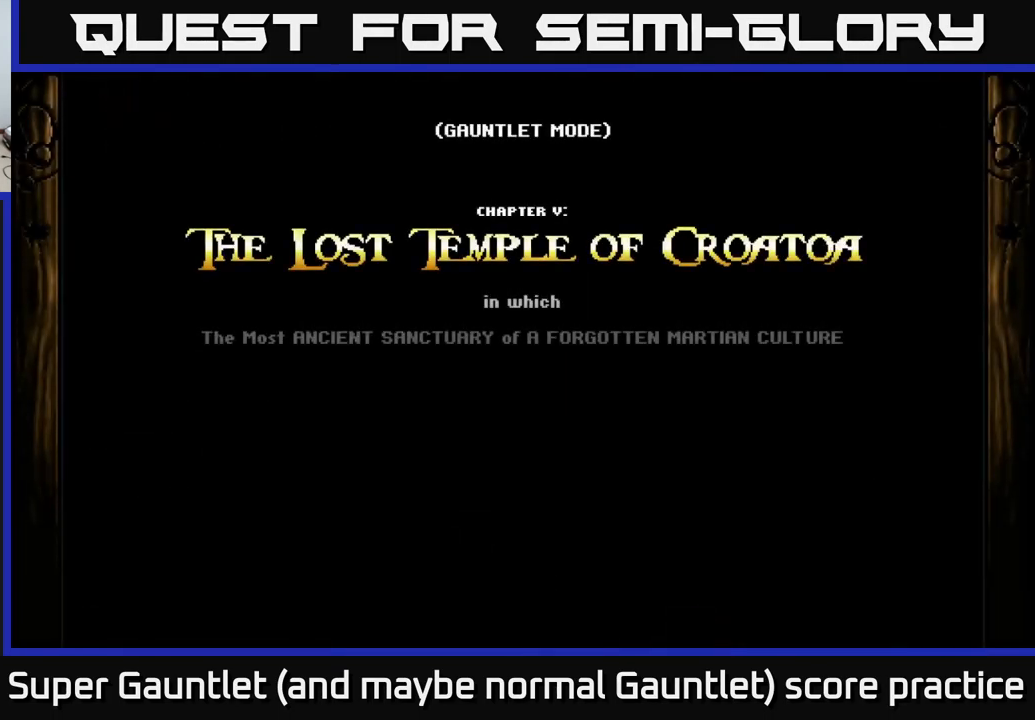
{"buttons": [], "left_stick": "center", "right_stick": "center", "events": []}
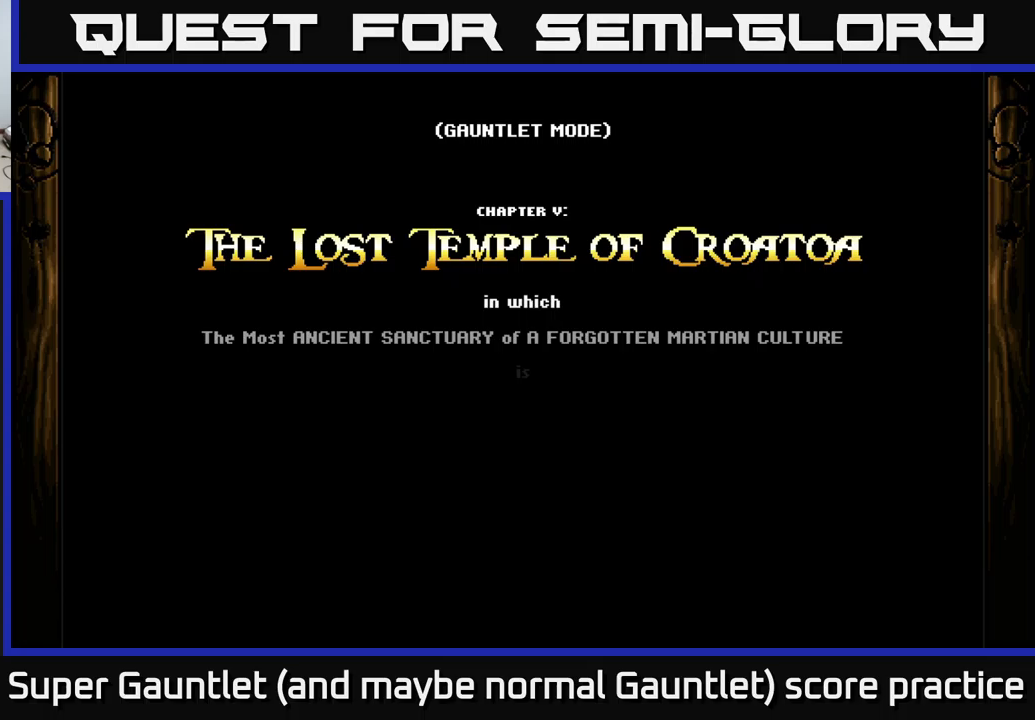
{"buttons": [], "left_stick": "center", "right_stick": "center", "events": []}
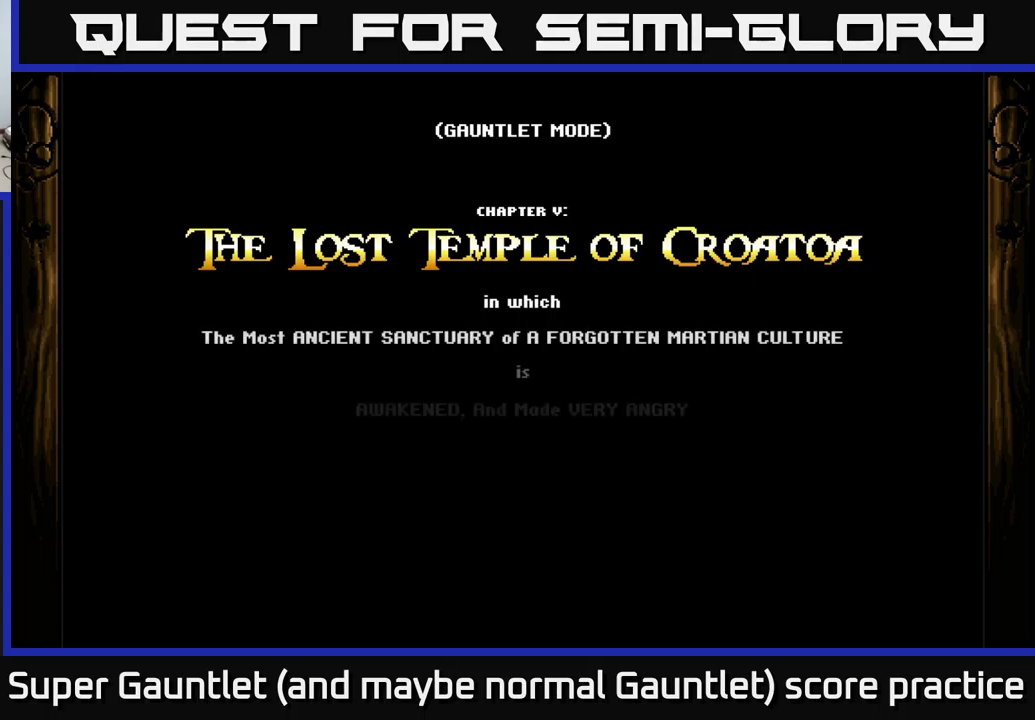
{"buttons": ["A"], "left_stick": "center", "right_stick": "center", "events": [[450, "A", "down"]]}
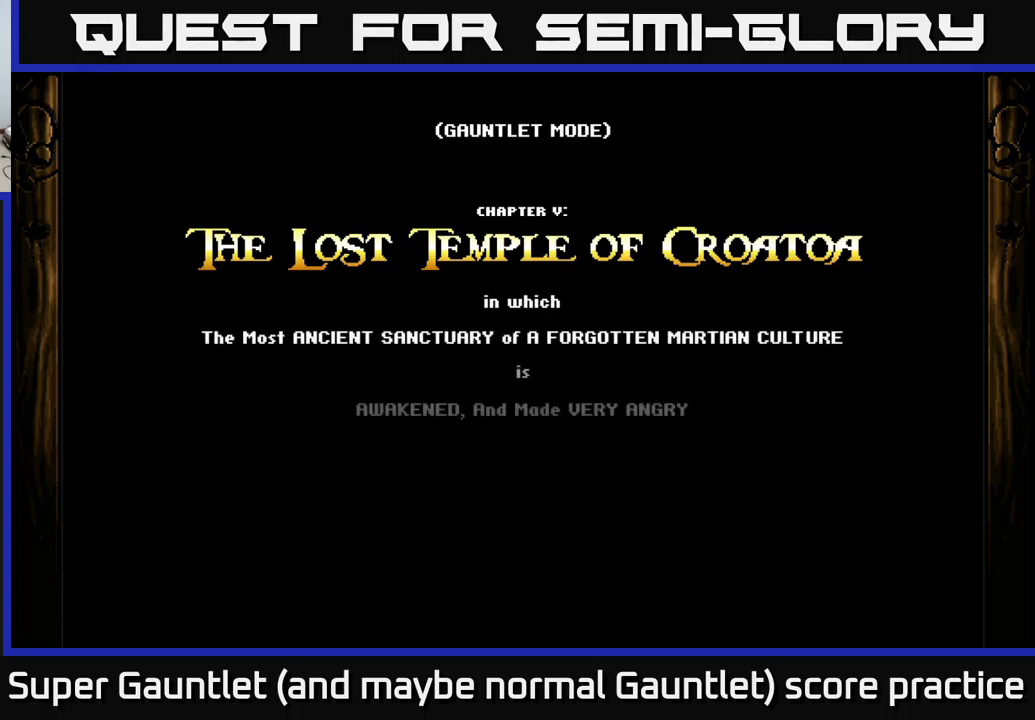
{"buttons": [], "left_stick": "center", "right_stick": "center", "events": [[116, "A", "up"]]}
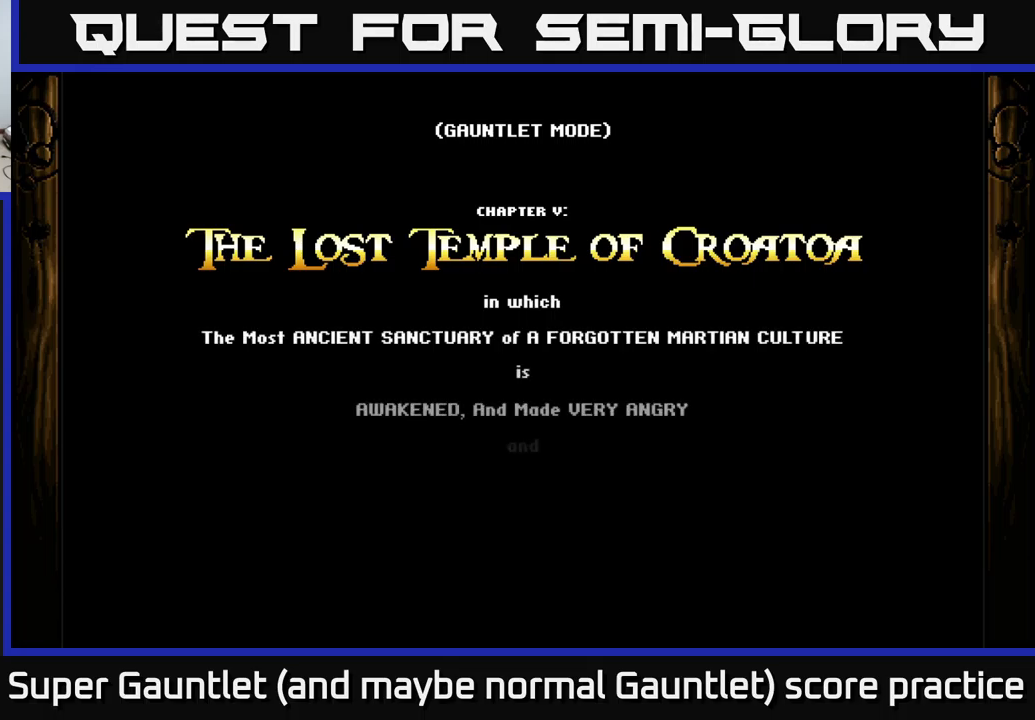
{"buttons": [], "left_stick": "center", "right_stick": "center", "events": []}
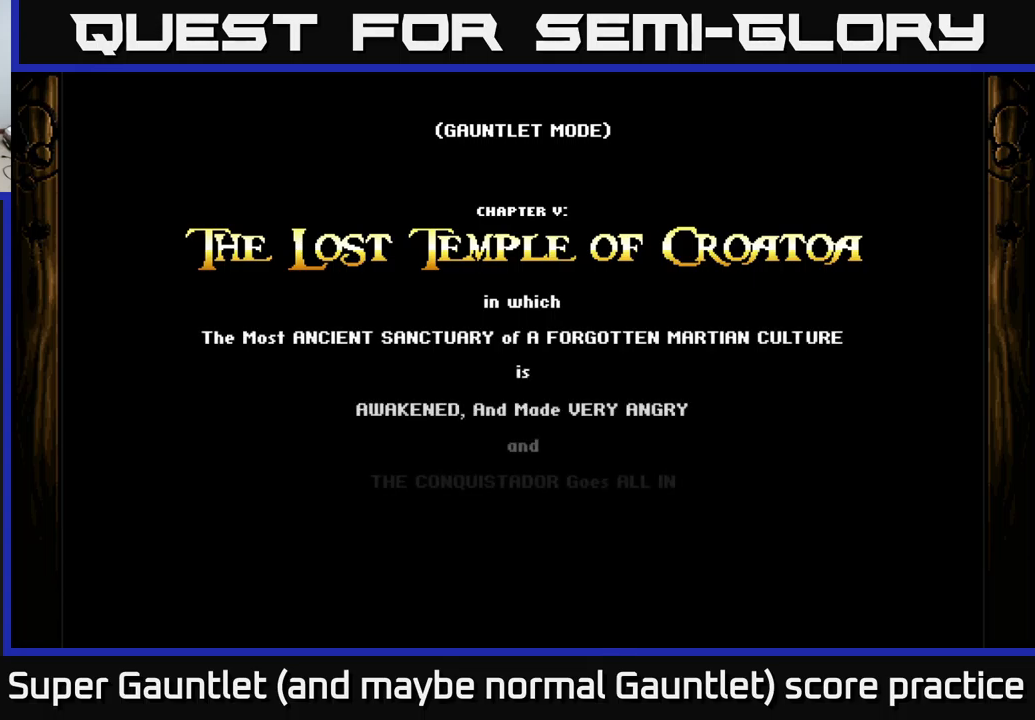
{"buttons": [], "left_stick": "center", "right_stick": "center", "events": []}
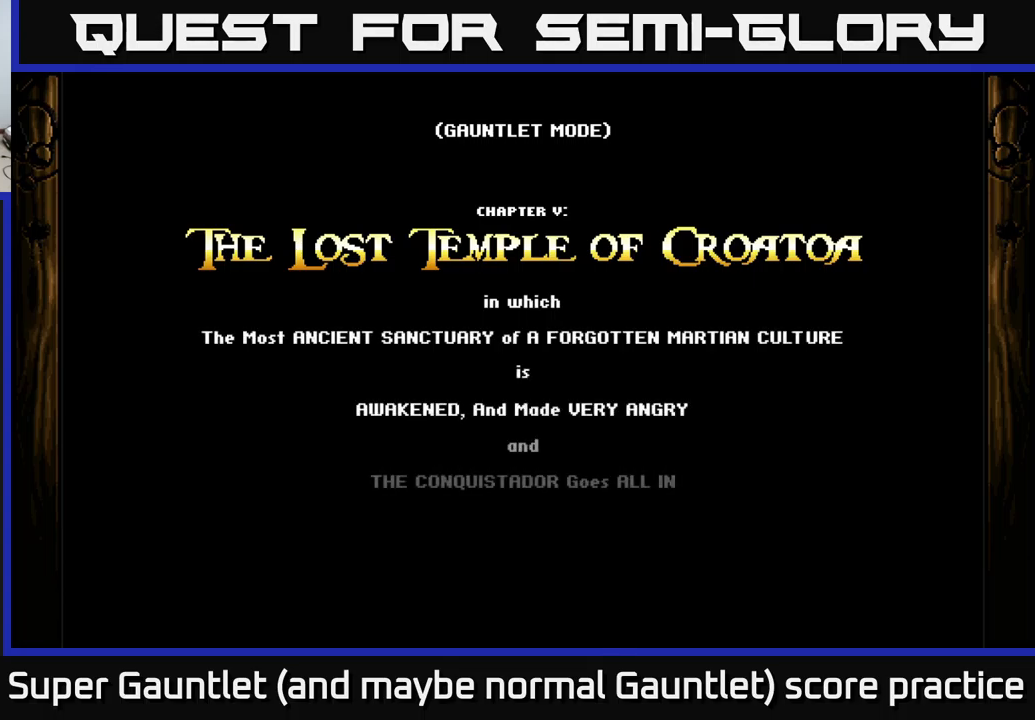
{"buttons": [], "left_stick": "center", "right_stick": "center", "events": []}
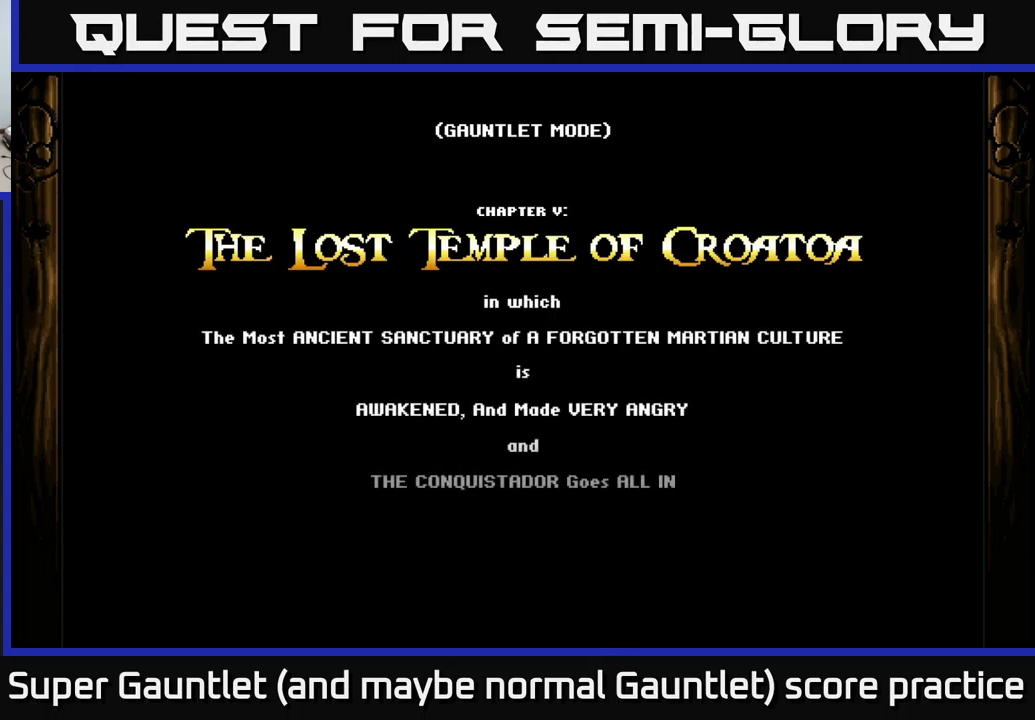
{"buttons": [], "left_stick": "center", "right_stick": "center", "events": []}
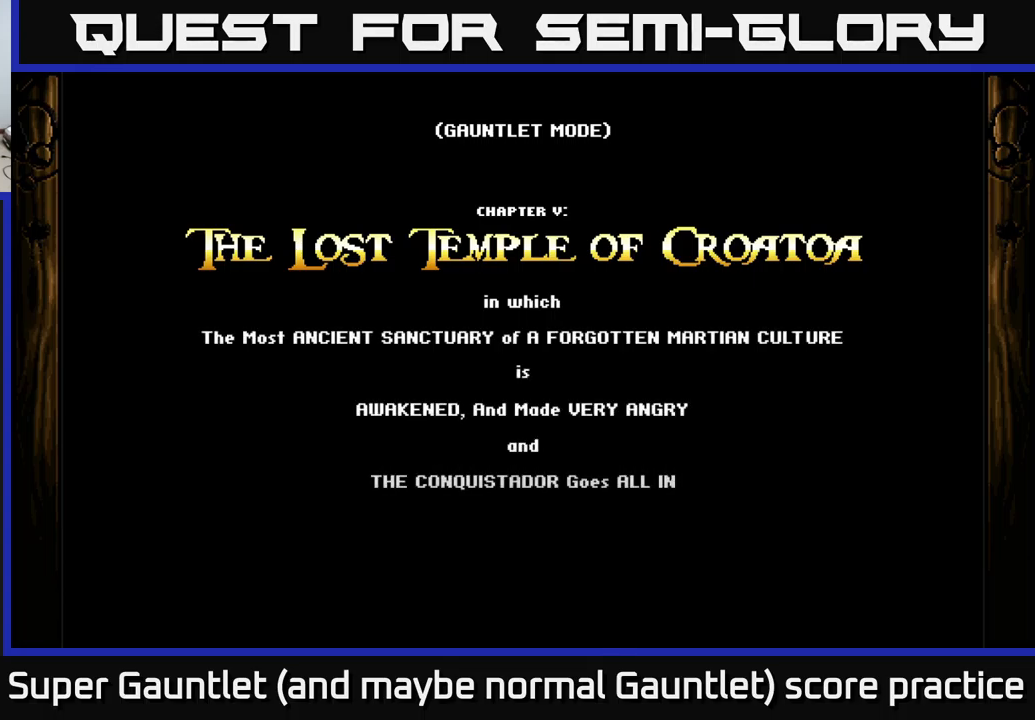
{"buttons": [], "left_stick": "center", "right_stick": "center", "events": []}
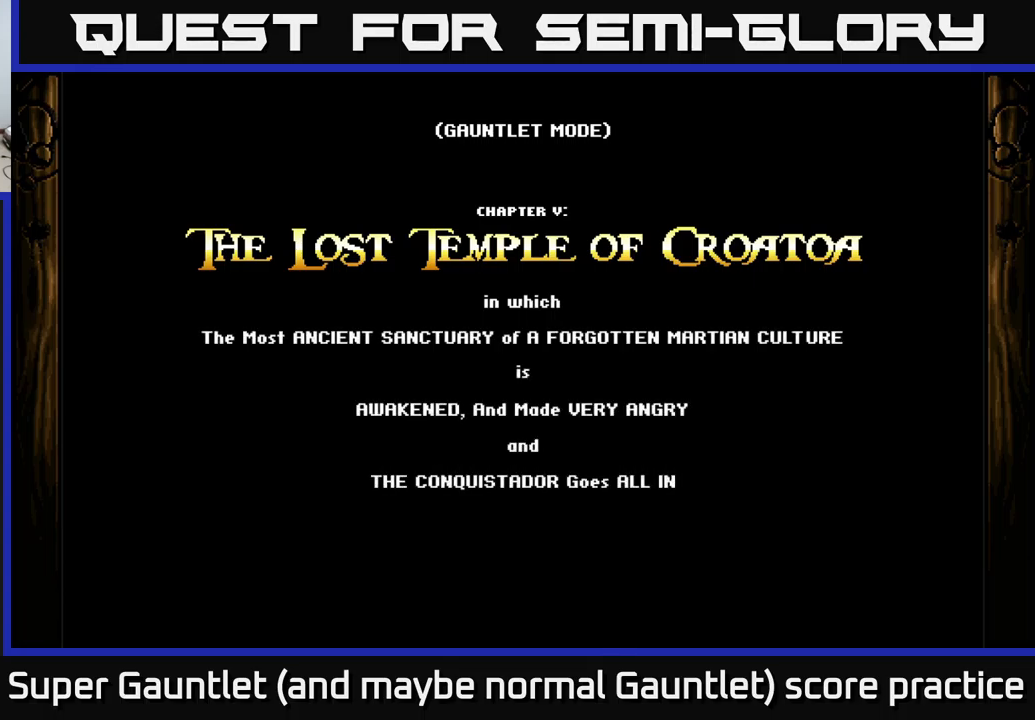
{"buttons": ["R2"], "left_stick": "center", "right_stick": "center", "events": [[266, "L2", "down"], [316, "L2", "up"], [450, "R2", "down"]]}
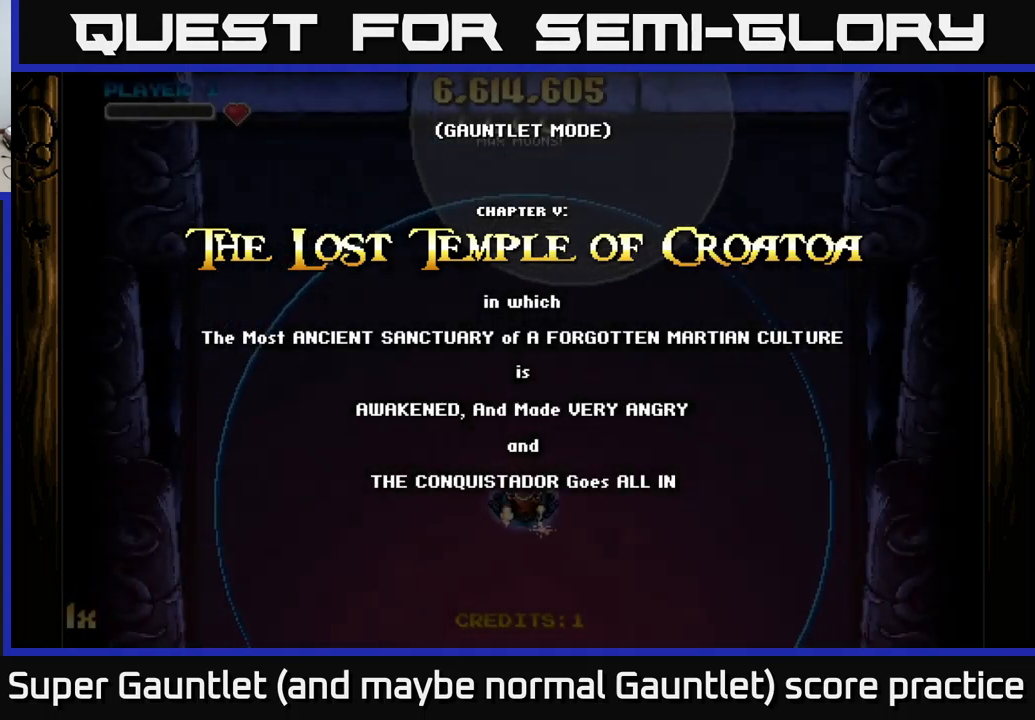
{"buttons": ["A"], "left_stick": "down-right", "right_stick": "center", "events": [[33, "R2", "up"], [350, "A", "down"], [400, "left_stick", "down"], [466, "left_stick", "down-right"]]}
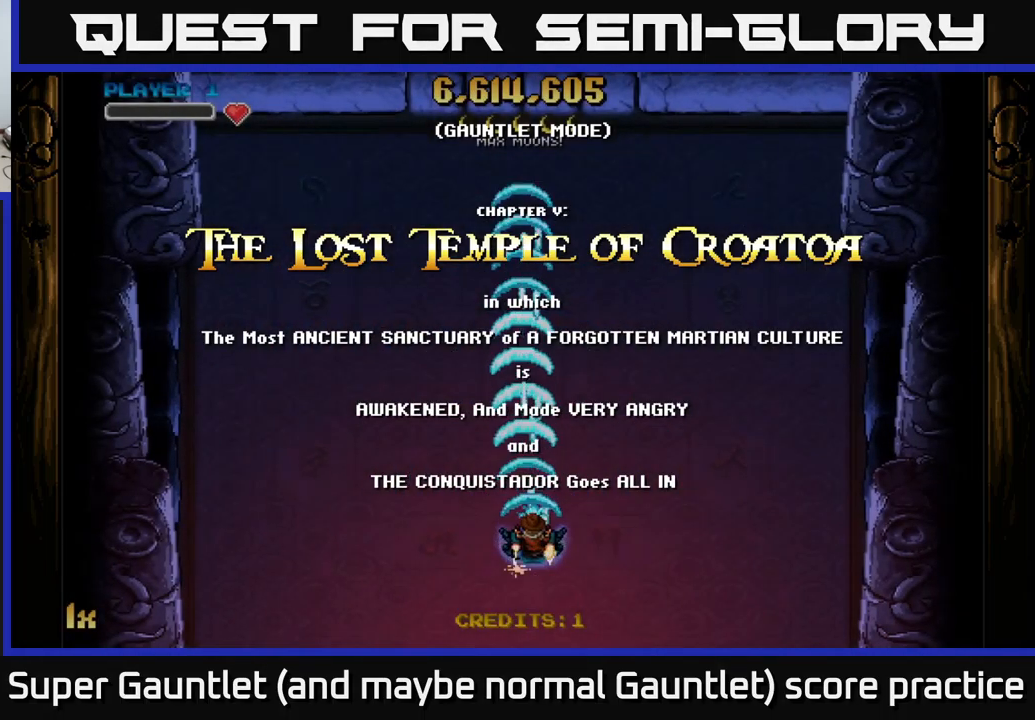
{"buttons": ["A", "X"], "left_stick": "up", "right_stick": "center", "events": [[366, "left_stick", "up"], [449, "X", "down"]]}
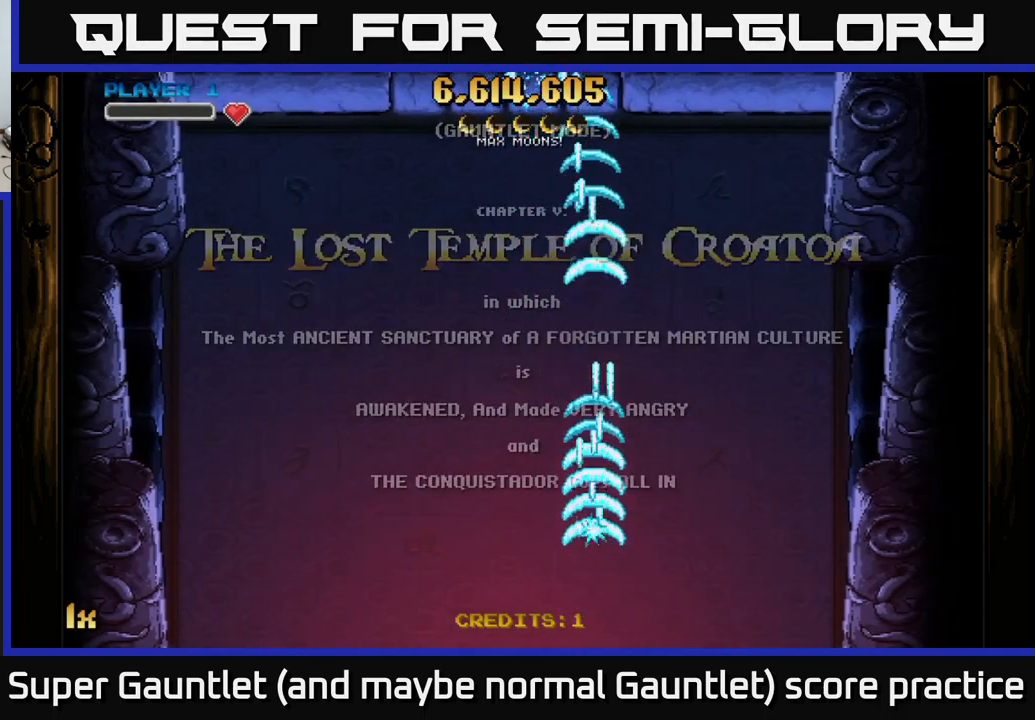
{"buttons": ["A"], "left_stick": "down", "right_stick": "center", "events": [[83, "X", "up"], [450, "left_stick", "down"]]}
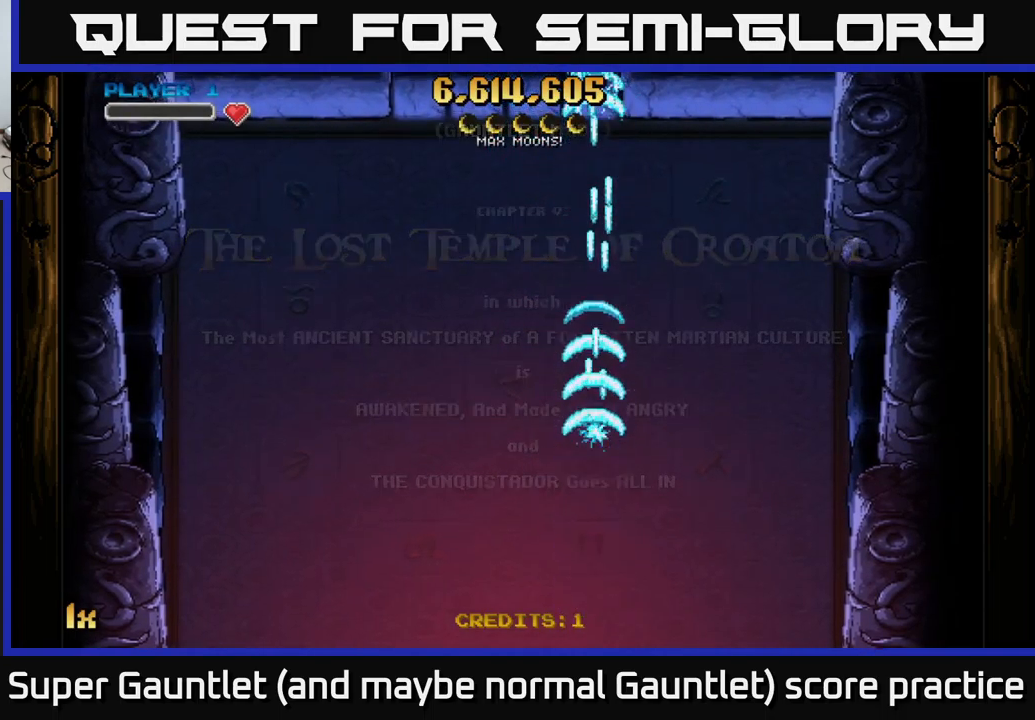
{"buttons": ["A"], "left_stick": "up", "right_stick": "center", "events": [[150, "left_stick", "up"], [267, "X", "down"], [400, "X", "up"]]}
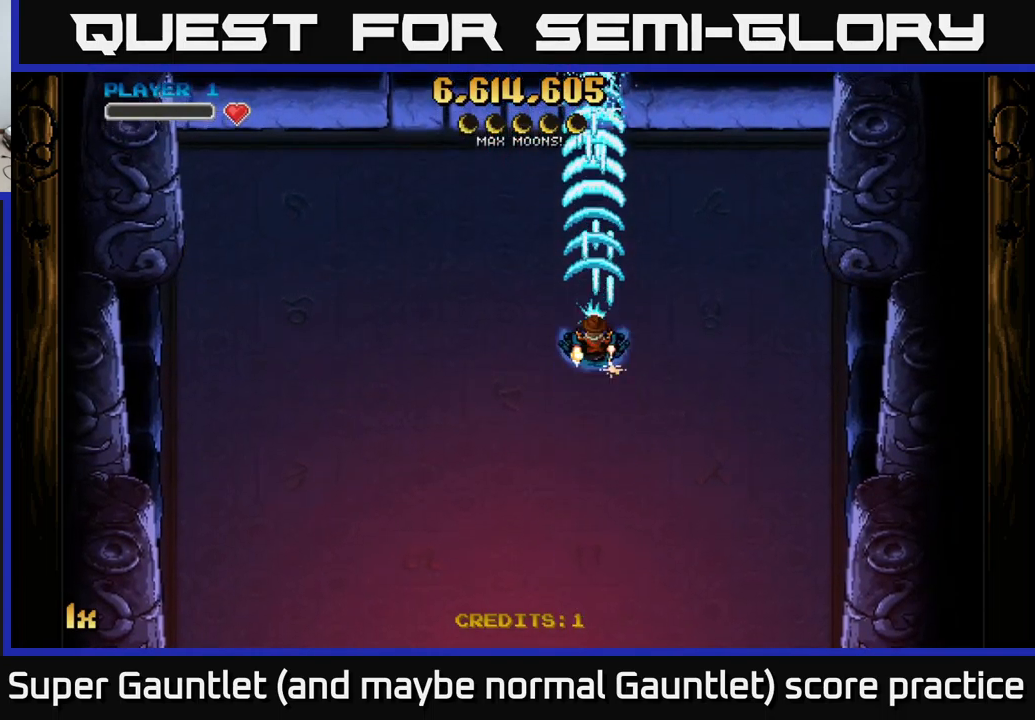
{"buttons": ["A"], "left_stick": "down", "right_stick": "center", "events": [[33, "left_stick", "center"], [100, "left_stick", "down"]]}
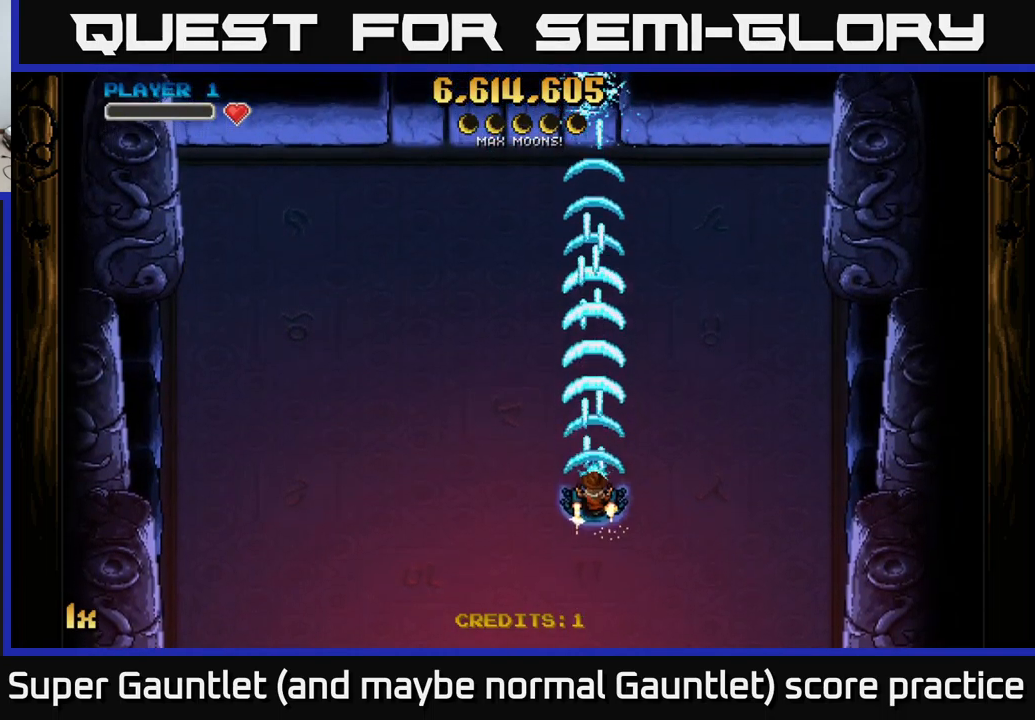
{"buttons": ["A"], "left_stick": "down", "right_stick": "center", "events": []}
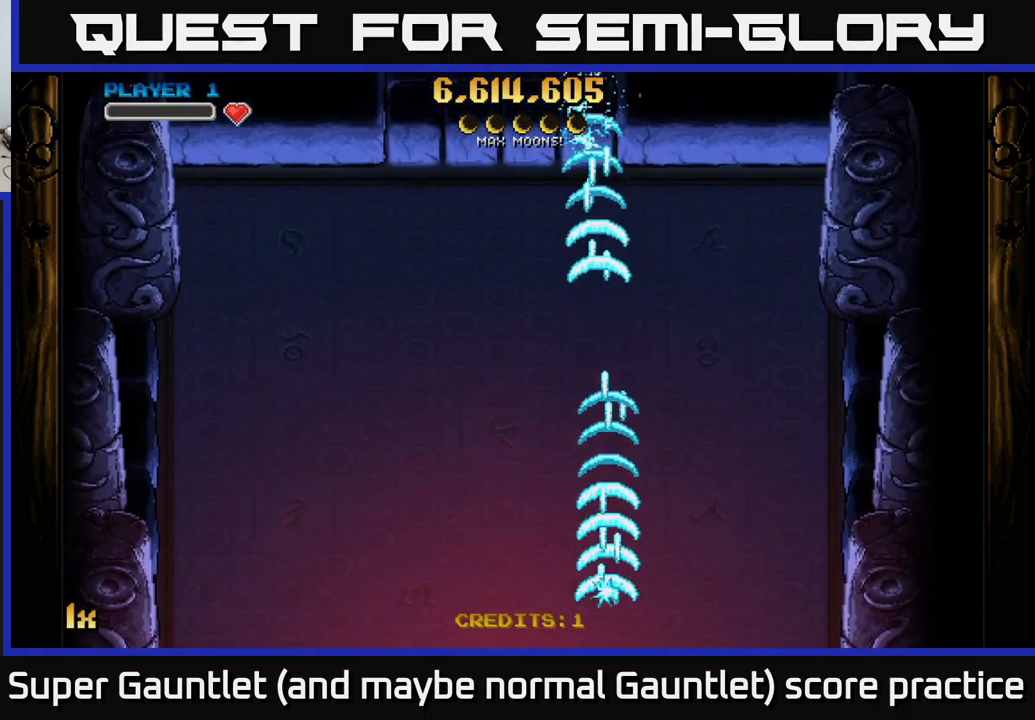
{"buttons": ["A", "X"], "left_stick": "up", "right_stick": "center", "events": [[50, "left_stick", "center"], [367, "left_stick", "up"], [467, "X", "down"]]}